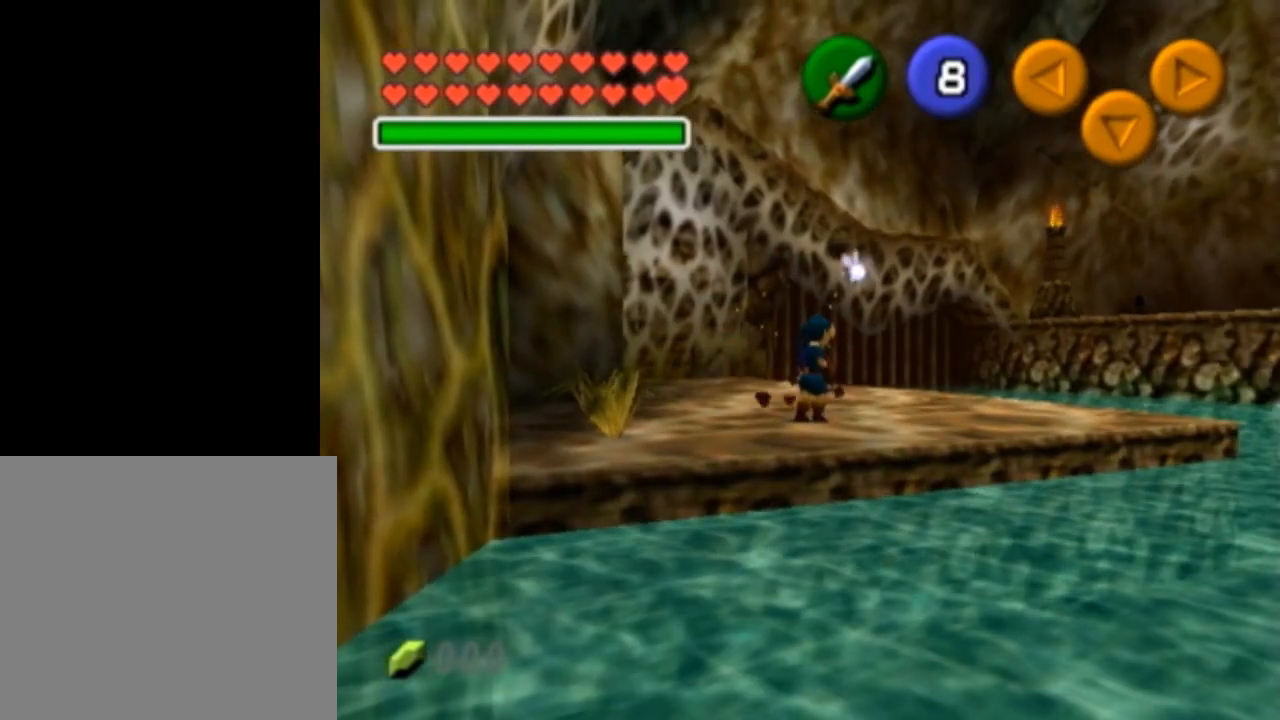
Gameplay with a controller (Nintendo layout); each line is a JSON object with the inputs held at the frame after it. "events" lists button and stick changes between this image and that frame as [ms after this image, input, new state], when the widget could be followed in between. Not read: L3 R3.
{"buttons": [], "left_stick": "up", "right_stick": "center", "events": [[267, "left_stick", "up"]]}
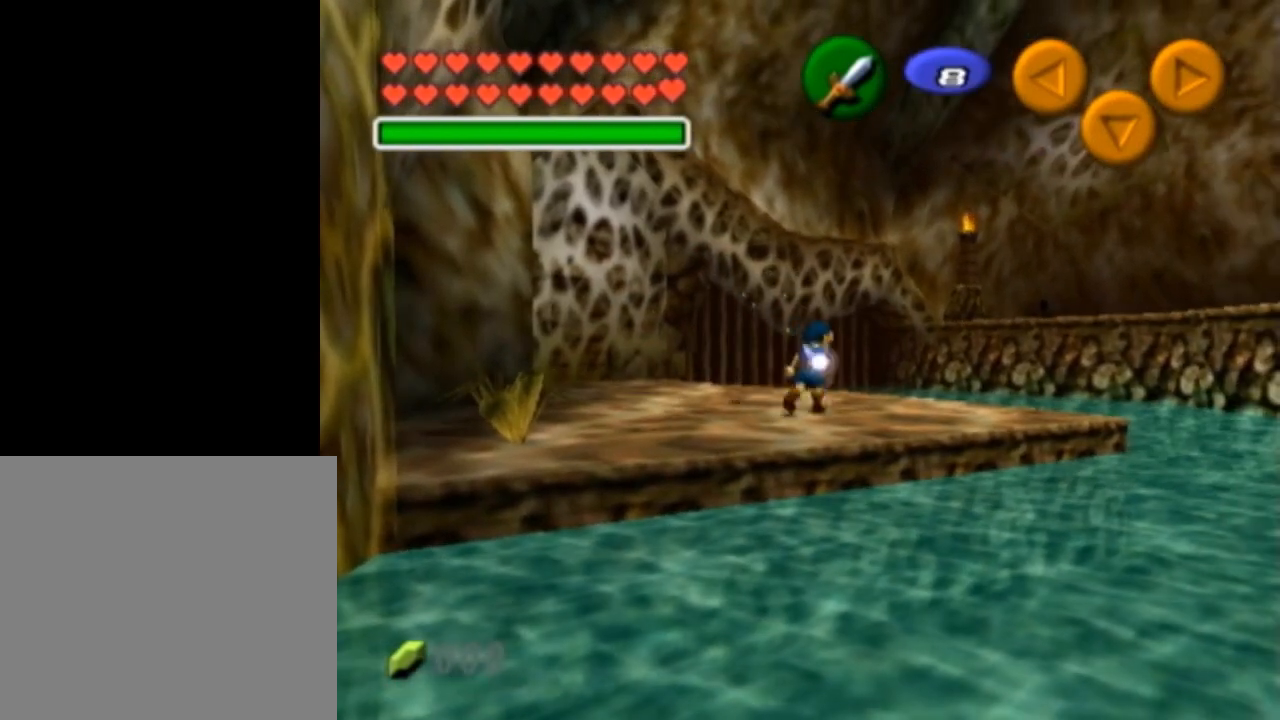
{"buttons": [], "left_stick": "down-left", "right_stick": "center", "events": [[83, "left_stick", "down"], [400, "left_stick", "down-left"]]}
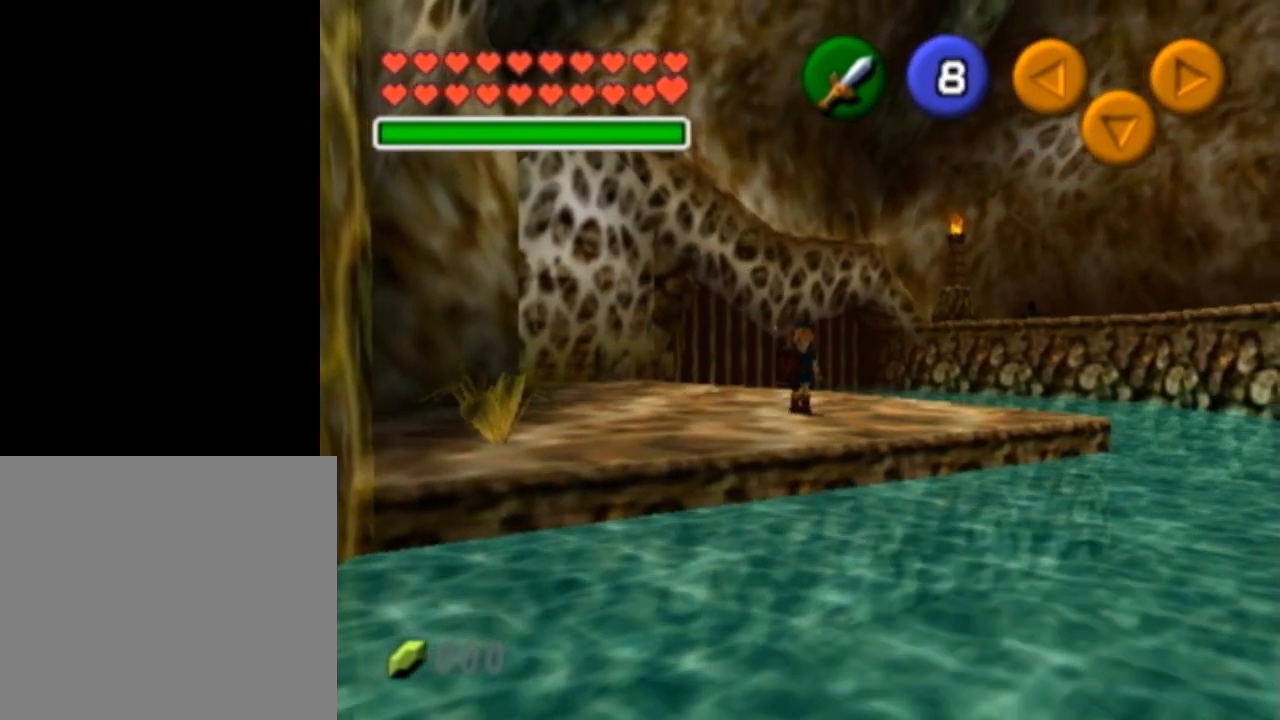
{"buttons": ["A"], "left_stick": "down-left", "right_stick": "center", "events": [[450, "A", "down"]]}
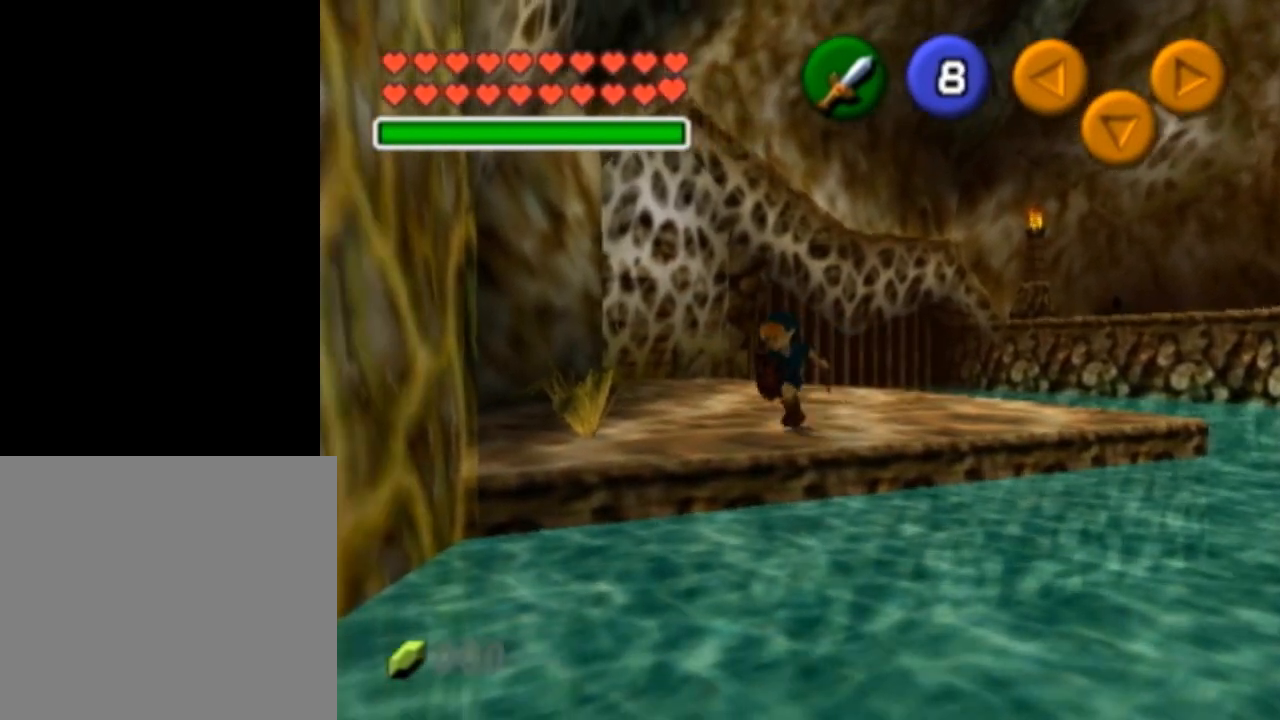
{"buttons": [], "left_stick": "center", "right_stick": "center", "events": [[17, "A", "up"], [100, "L1", "down"], [100, "START", "down"], [100, "left_stick", "center"], [233, "L1", "up"], [233, "START", "up"]]}
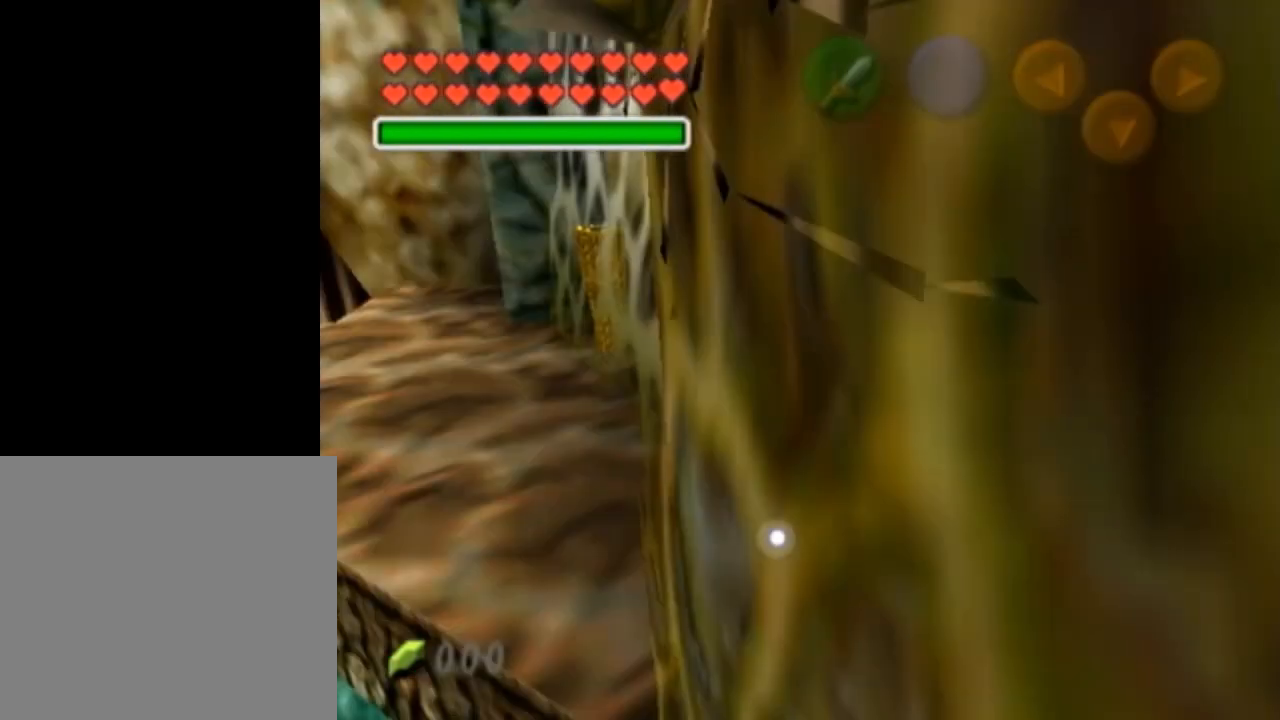
{"buttons": [], "left_stick": "center", "right_stick": "center", "events": [[17, "L1", "down"], [417, "L1", "up"]]}
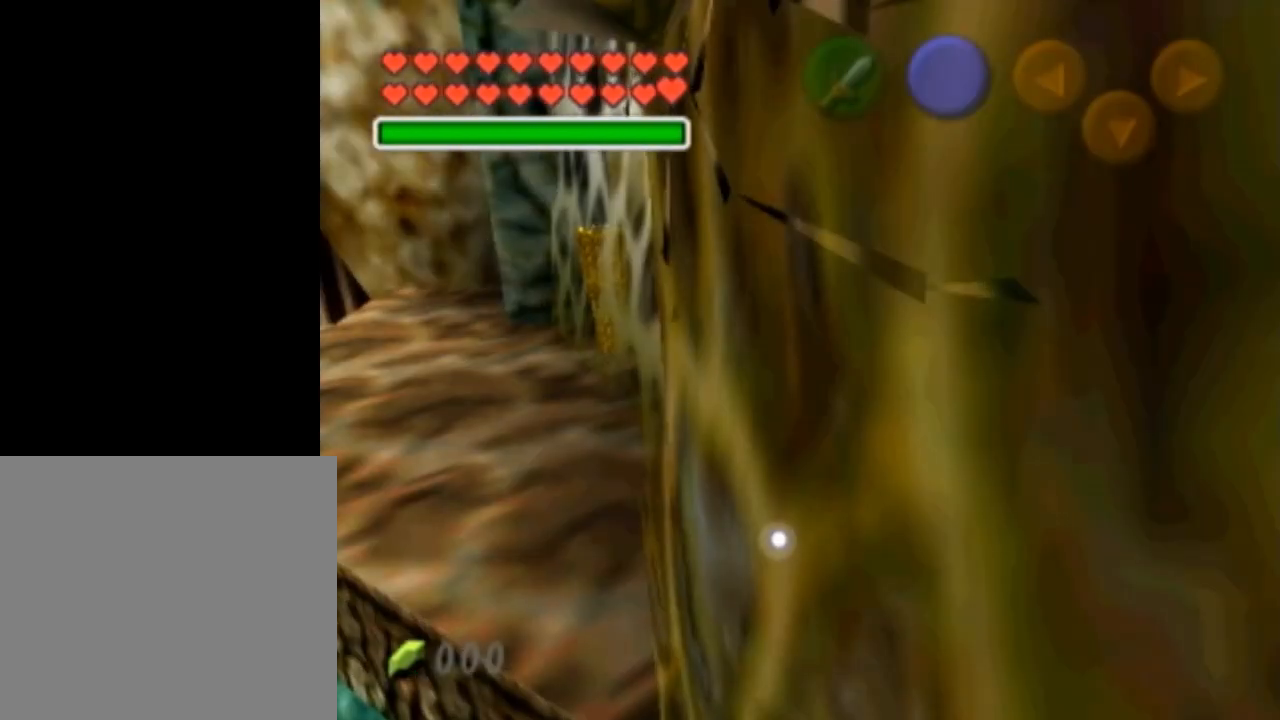
{"buttons": [], "left_stick": "center", "right_stick": "center", "events": []}
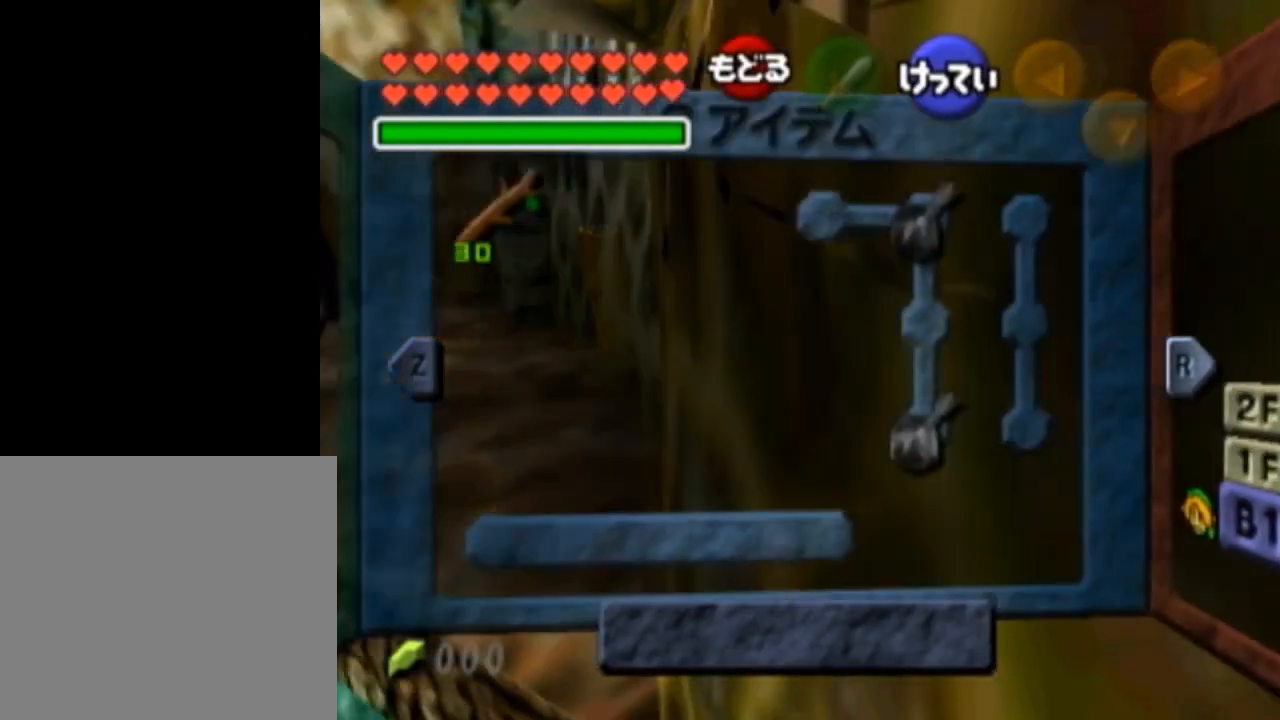
{"buttons": [], "left_stick": "down", "right_stick": "center", "events": [[267, "START", "down"], [483, "START", "up"], [483, "left_stick", "down"]]}
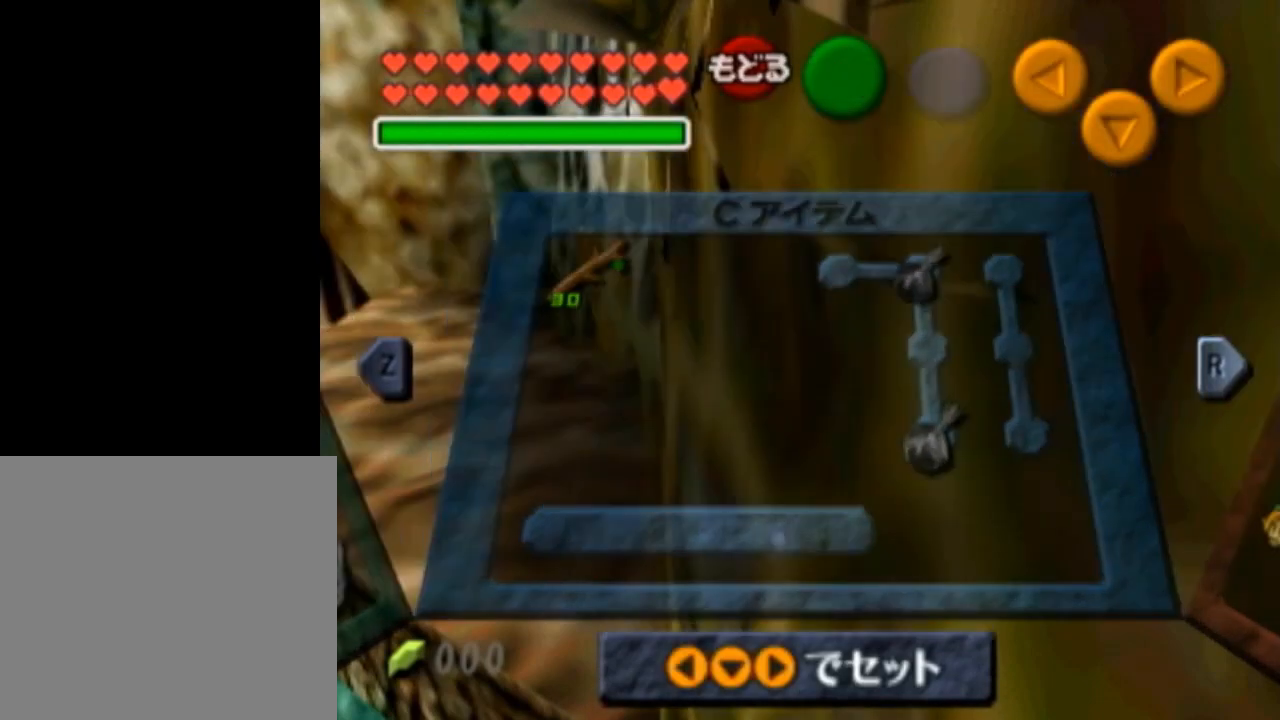
{"buttons": [], "left_stick": "down", "right_stick": "center", "events": []}
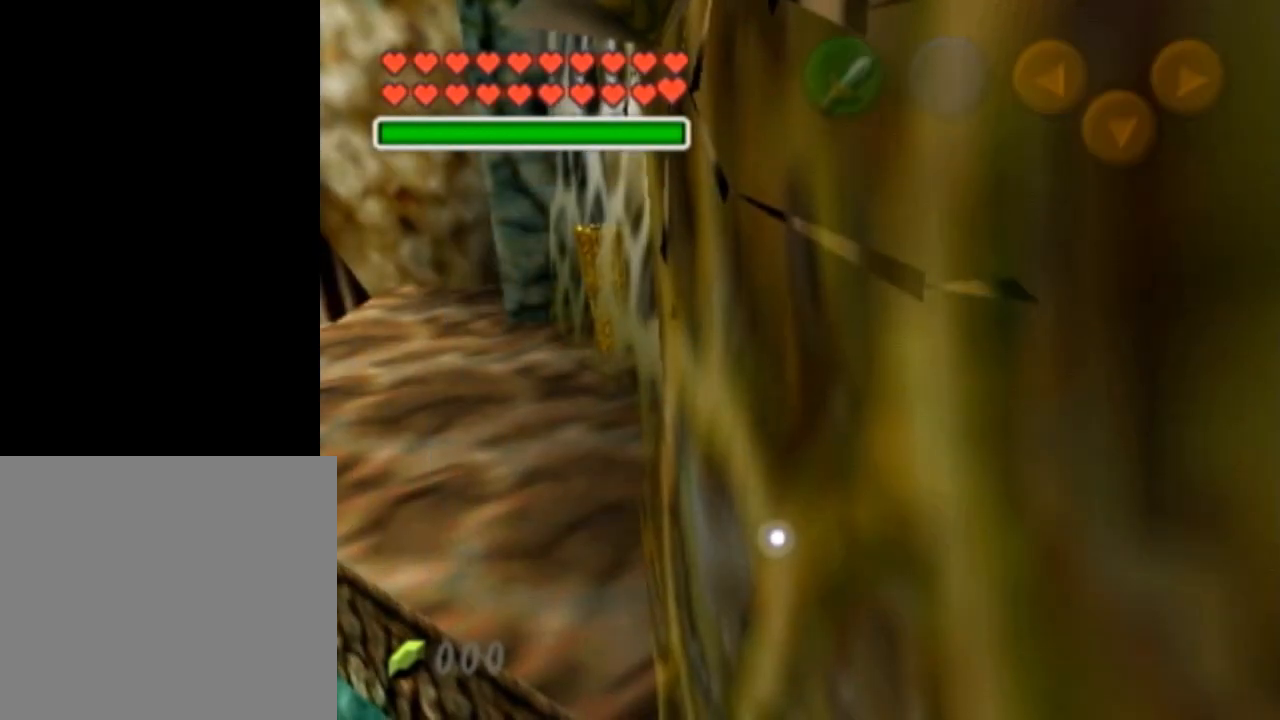
{"buttons": [], "left_stick": "down", "right_stick": "center", "events": []}
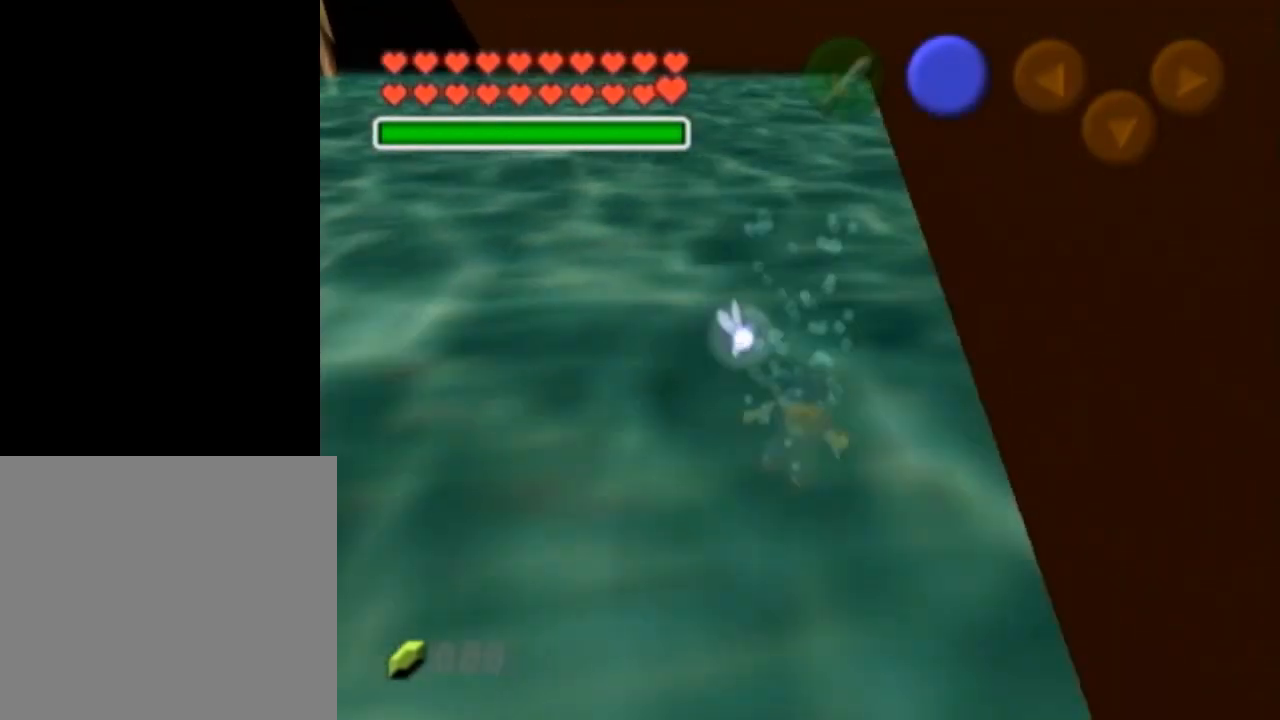
{"buttons": [], "left_stick": "down", "right_stick": "center", "events": []}
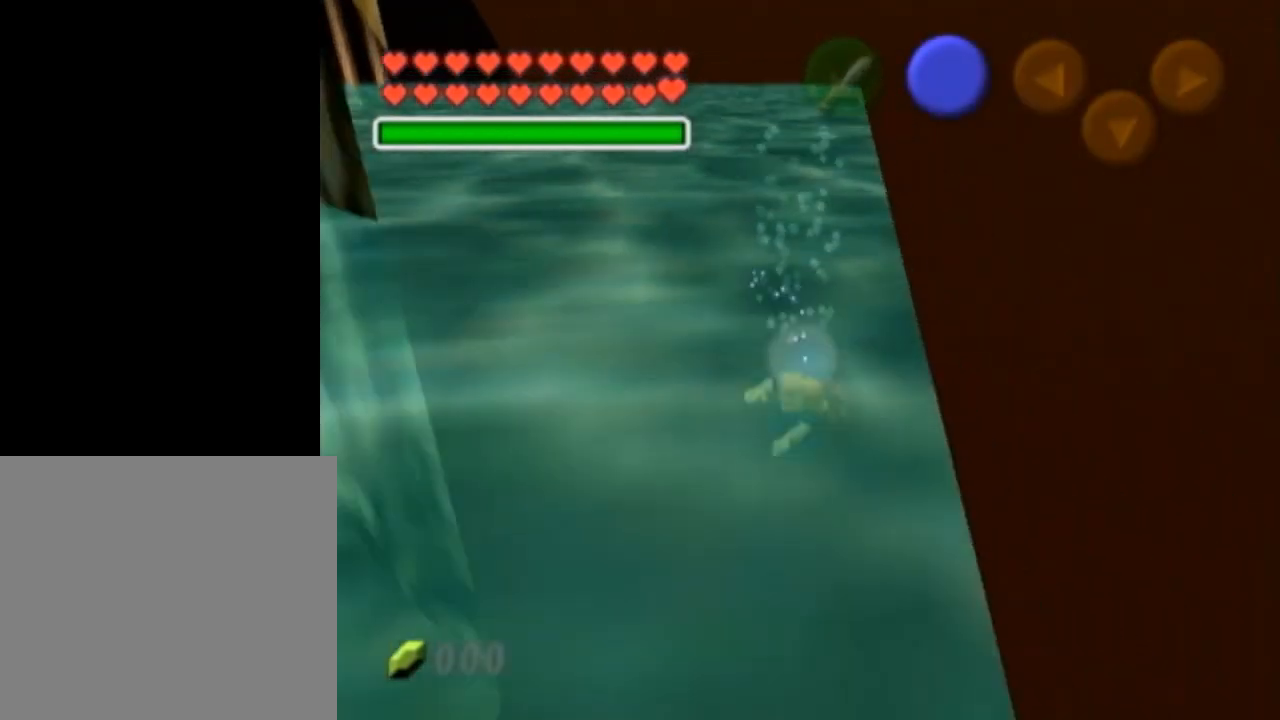
{"buttons": [], "left_stick": "center", "right_stick": "center", "events": [[133, "left_stick", "center"]]}
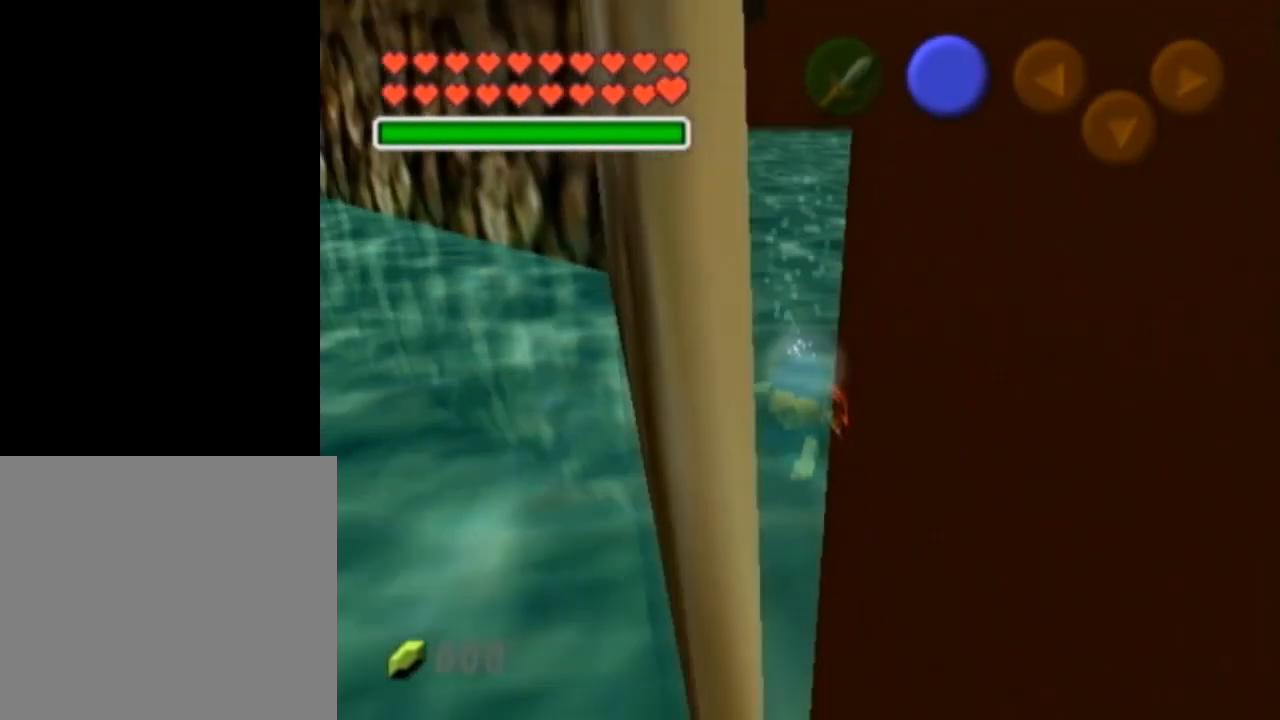
{"buttons": [], "left_stick": "center", "right_stick": "center", "events": []}
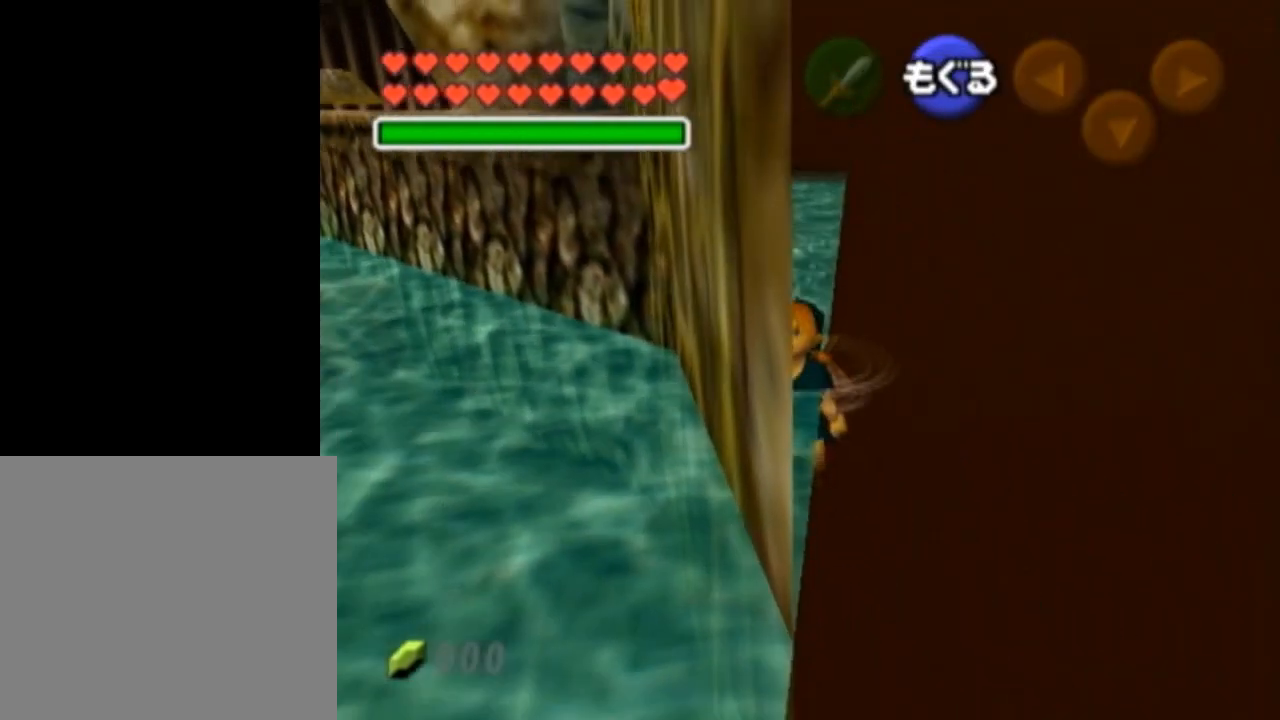
{"buttons": [], "left_stick": "center", "right_stick": "center", "events": []}
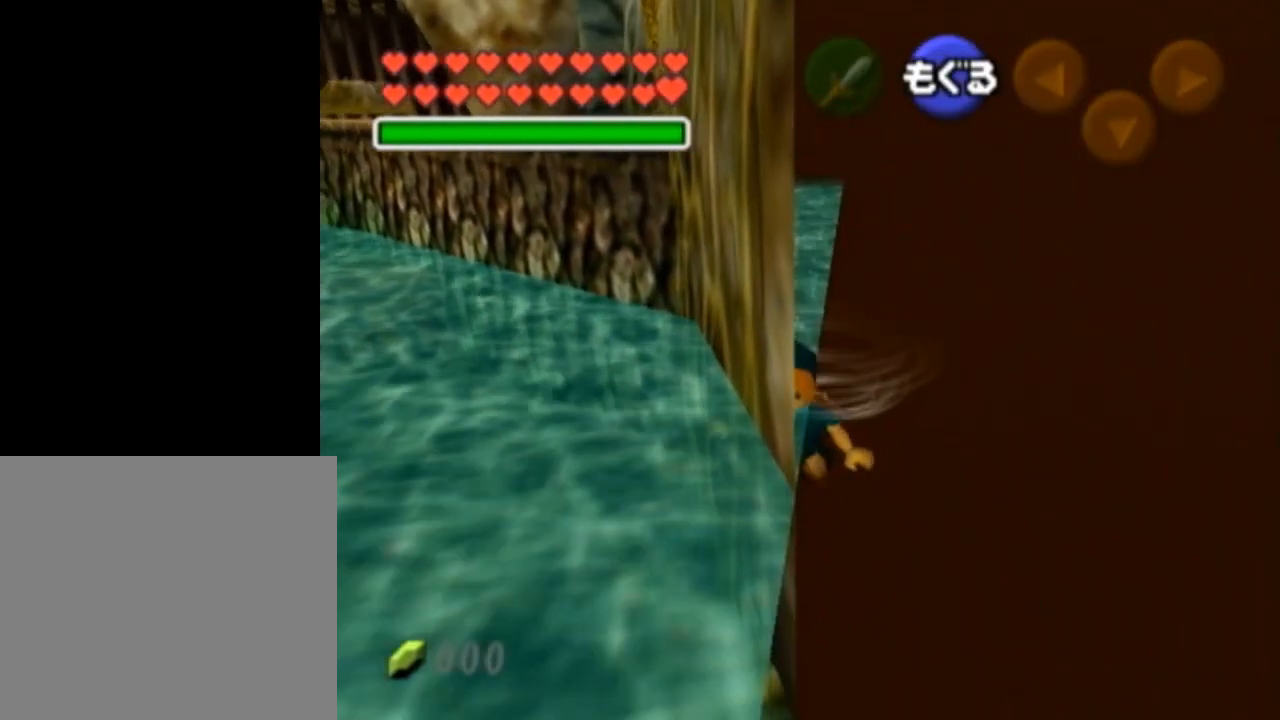
{"buttons": [], "left_stick": "center", "right_stick": "center", "events": []}
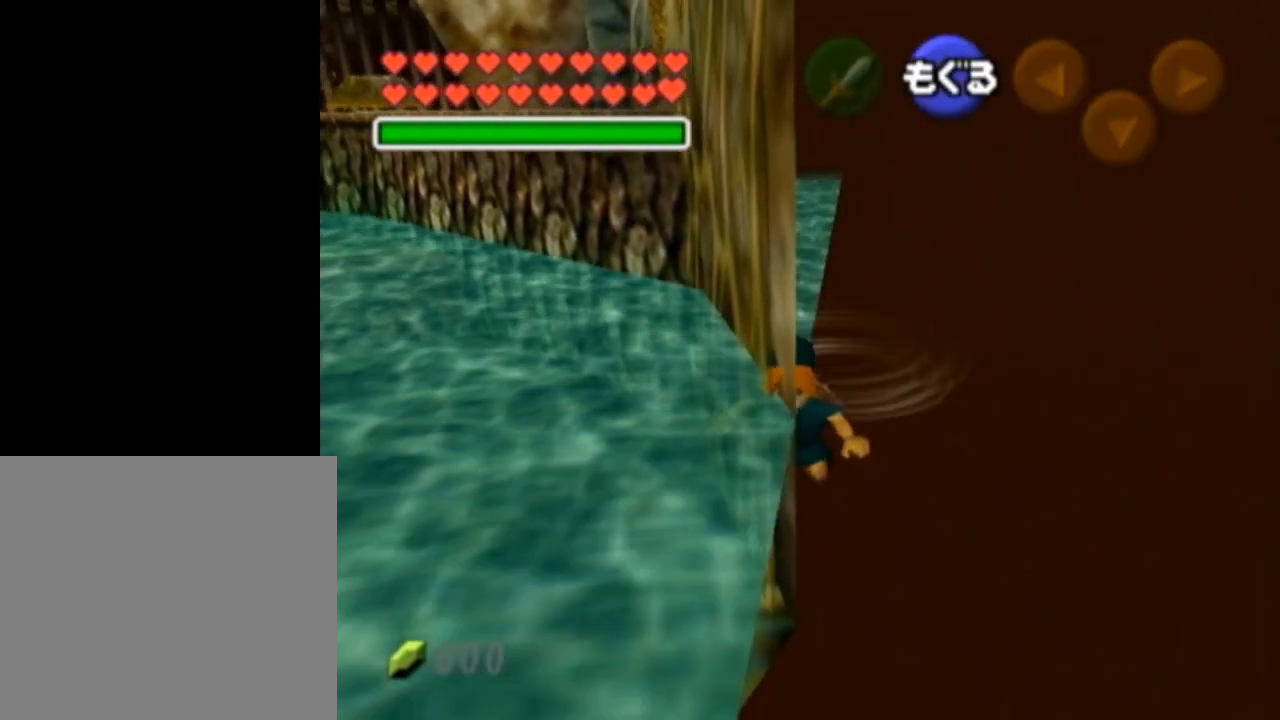
{"buttons": [], "left_stick": "center", "right_stick": "center", "events": [[83, "right_stick", "up"], [133, "right_stick", "center"], [200, "A", "down"], [300, "L1", "down"], [333, "A", "up"], [450, "L1", "up"]]}
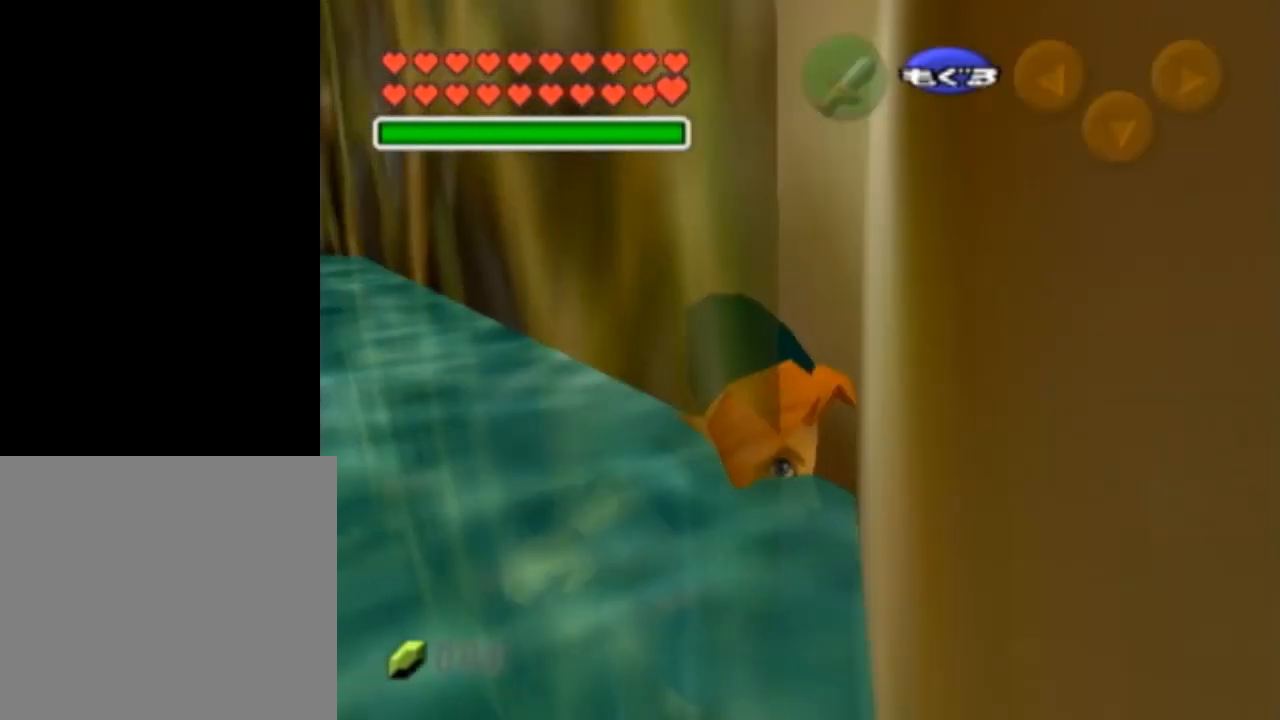
{"buttons": [], "left_stick": "center", "right_stick": "center", "events": []}
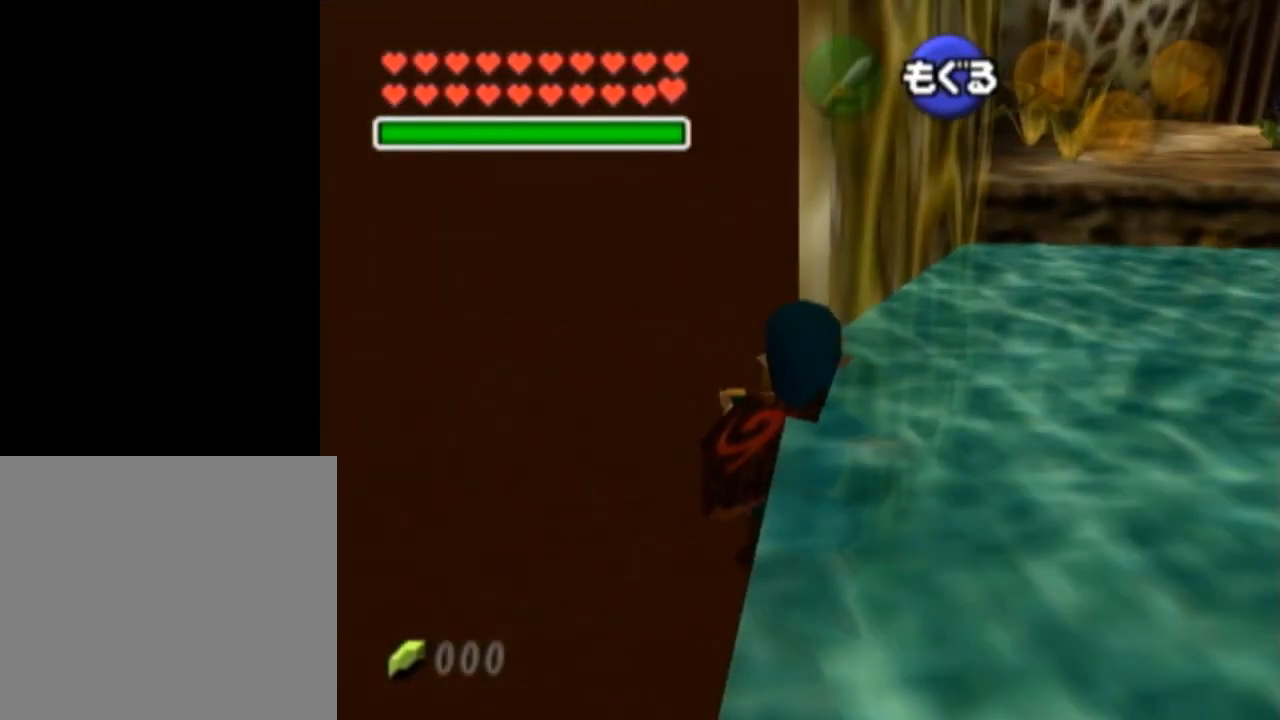
{"buttons": [], "left_stick": "center", "right_stick": "center", "events": [[17, "left_stick", "up"], [133, "left_stick", "up-left"], [233, "left_stick", "center"]]}
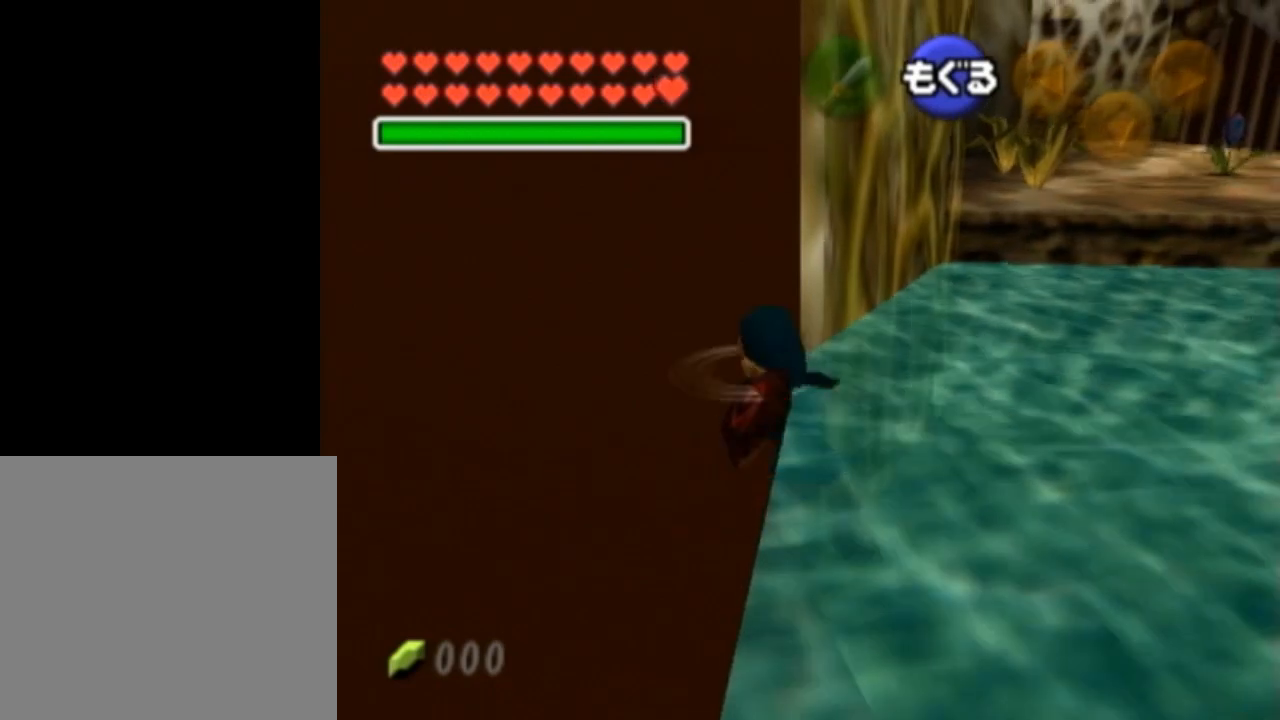
{"buttons": [], "left_stick": "center", "right_stick": "center", "events": []}
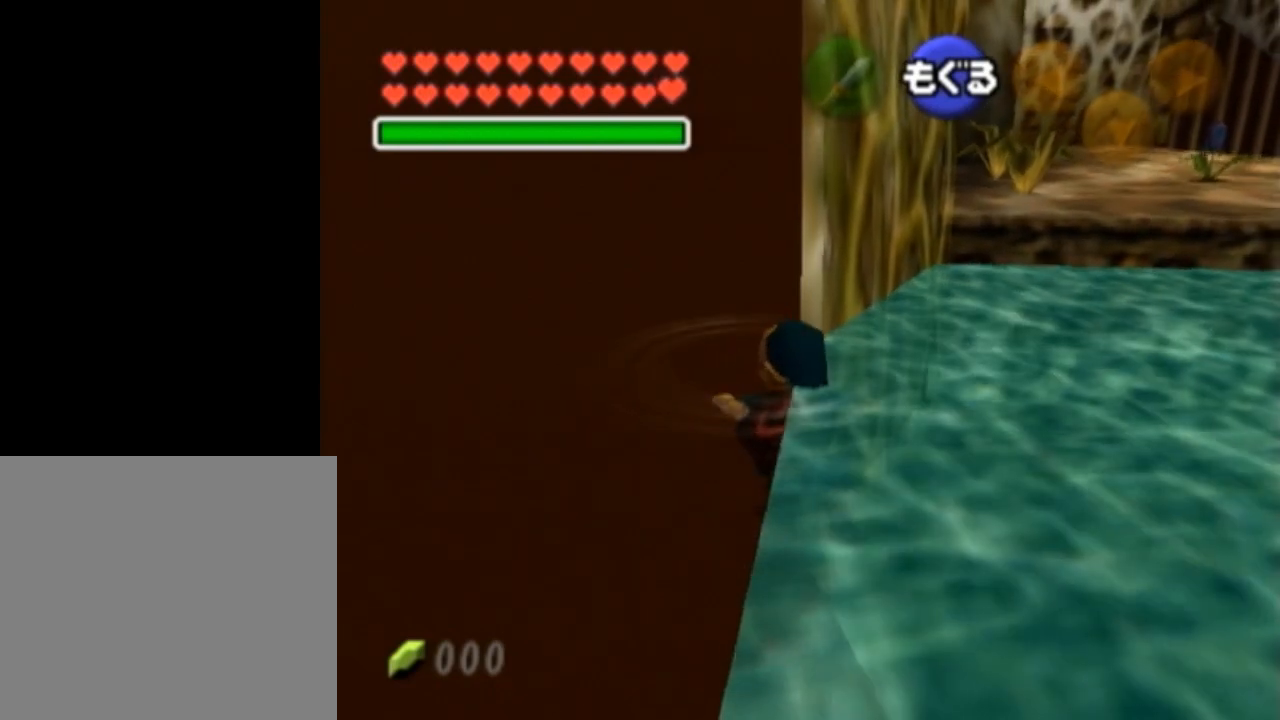
{"buttons": [], "left_stick": "center", "right_stick": "center", "events": []}
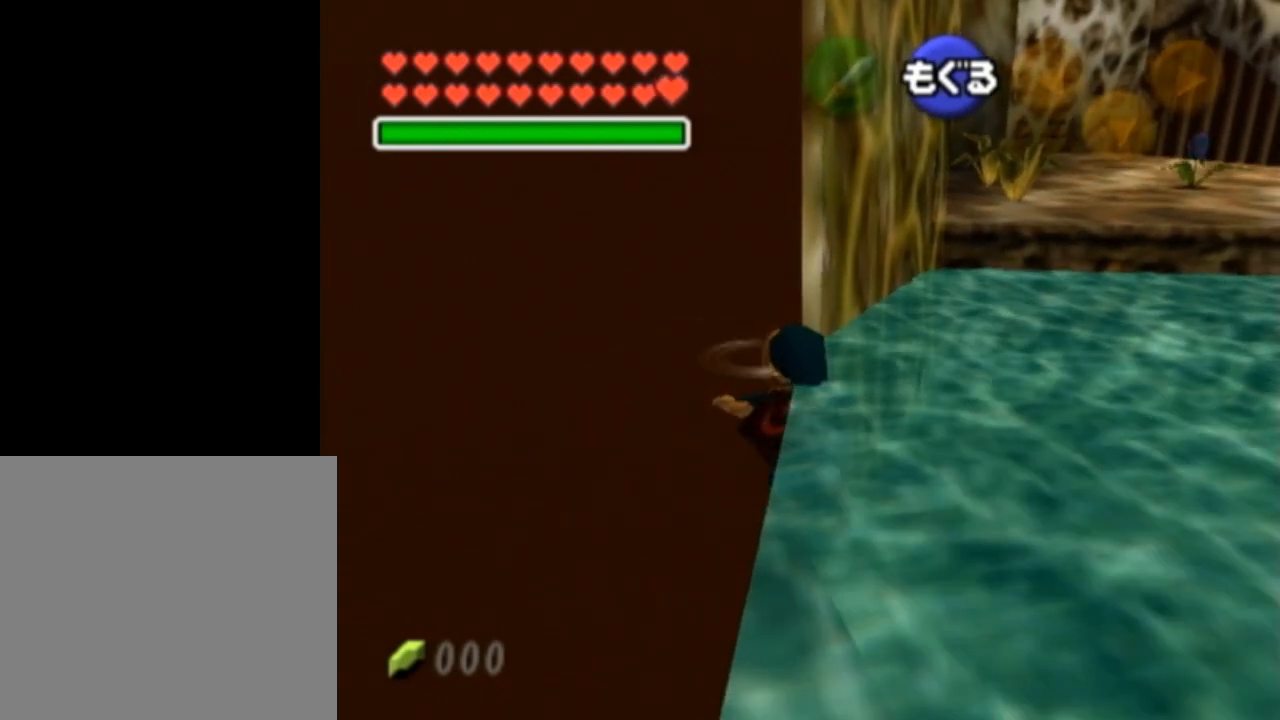
{"buttons": [], "left_stick": "center", "right_stick": "center", "events": []}
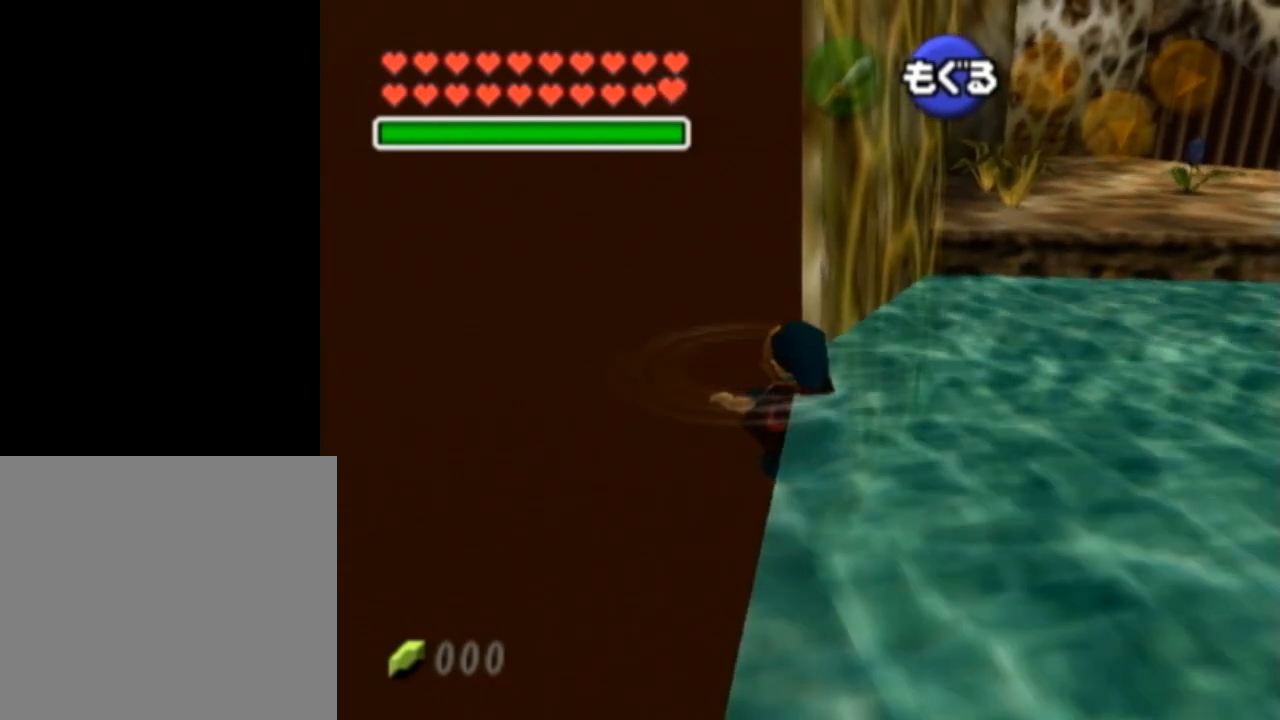
{"buttons": [], "left_stick": "center", "right_stick": "center", "events": []}
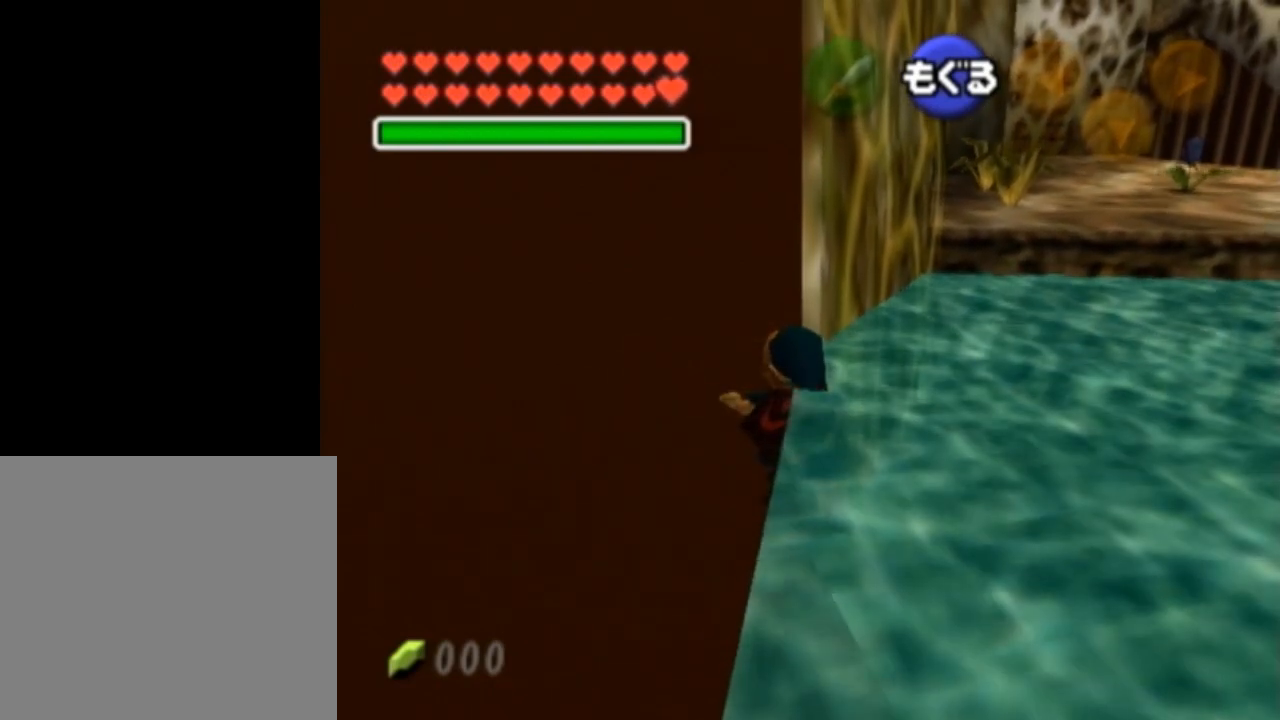
{"buttons": [], "left_stick": "center", "right_stick": "center", "events": []}
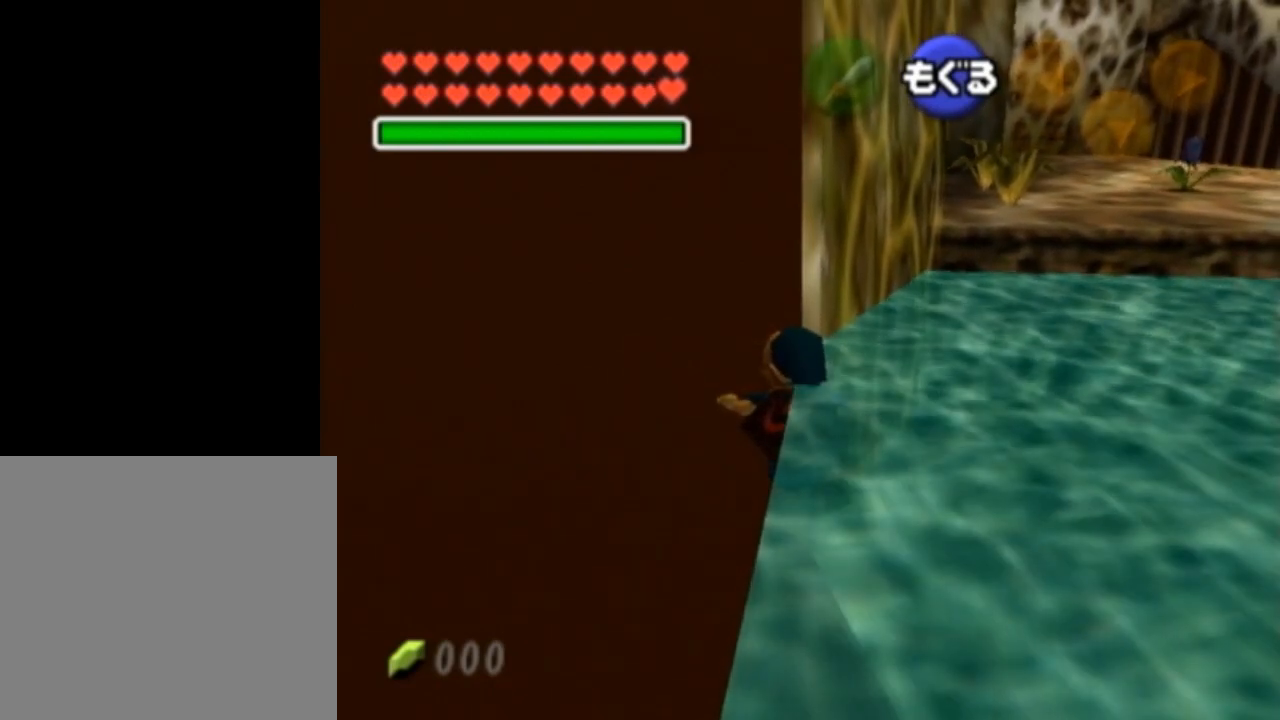
{"buttons": [], "left_stick": "center", "right_stick": "center", "events": []}
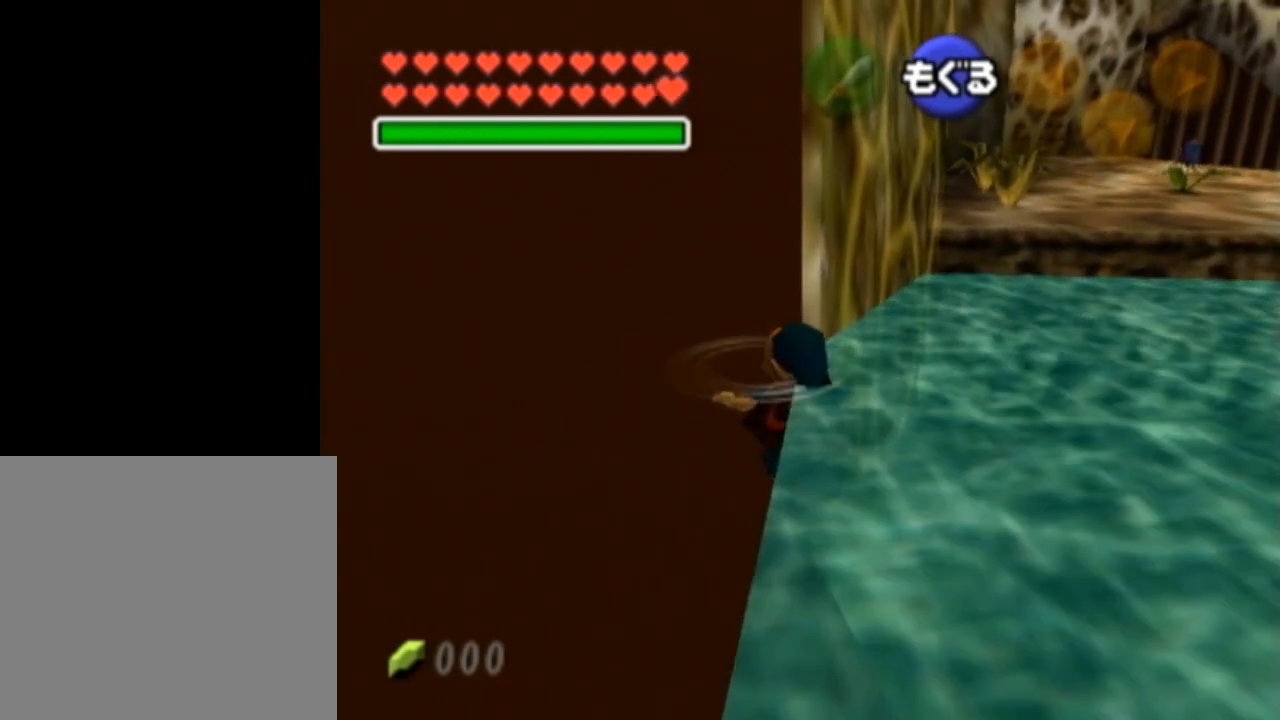
{"buttons": [], "left_stick": "center", "right_stick": "center", "events": []}
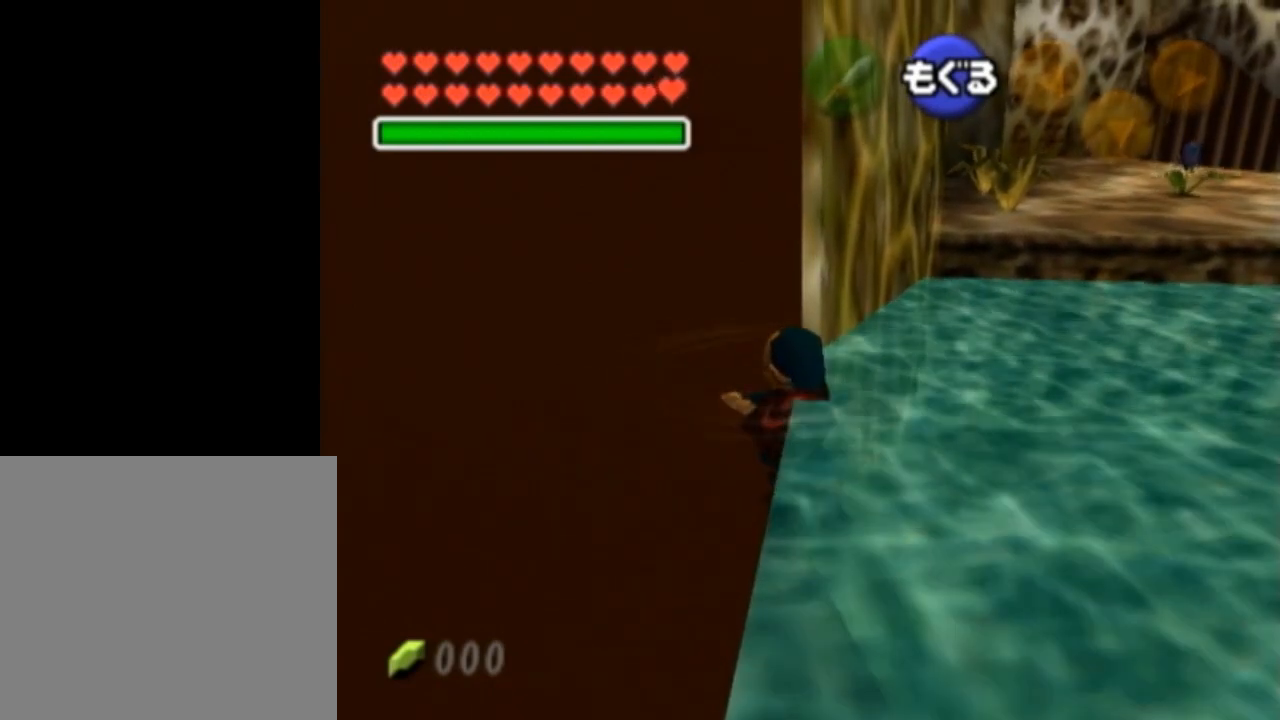
{"buttons": [], "left_stick": "center", "right_stick": "center", "events": []}
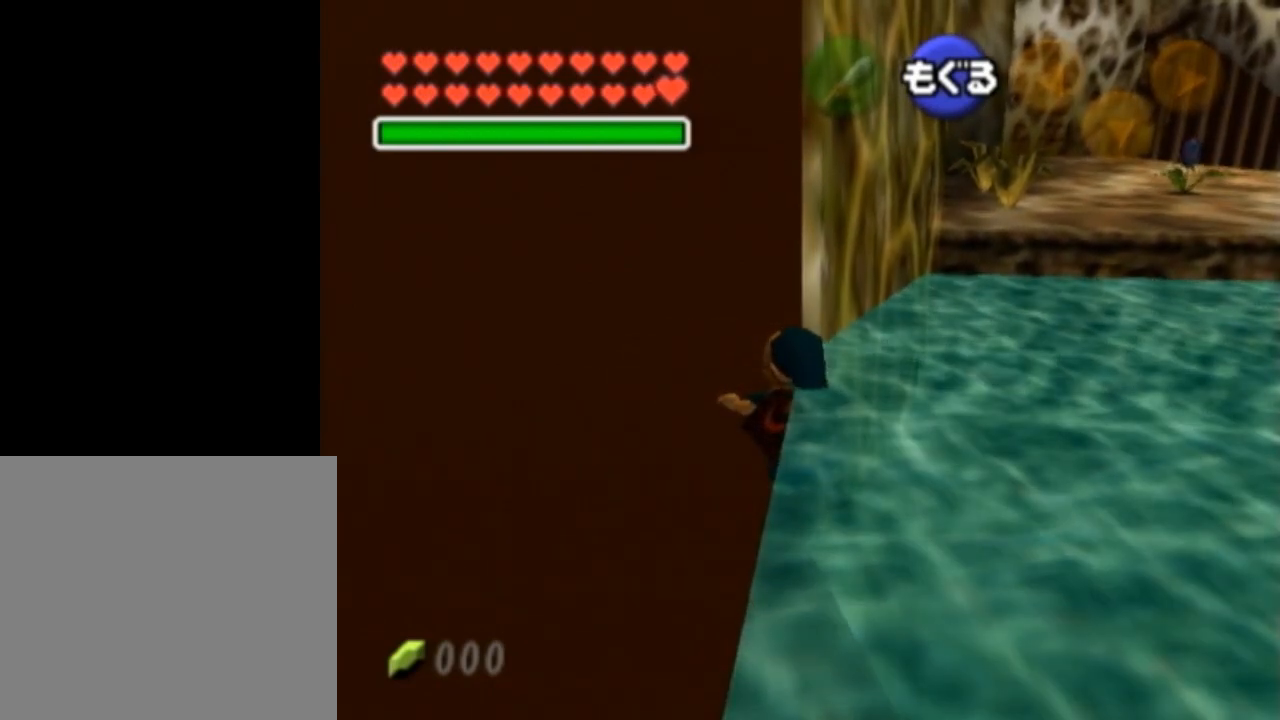
{"buttons": [], "left_stick": "center", "right_stick": "center", "events": []}
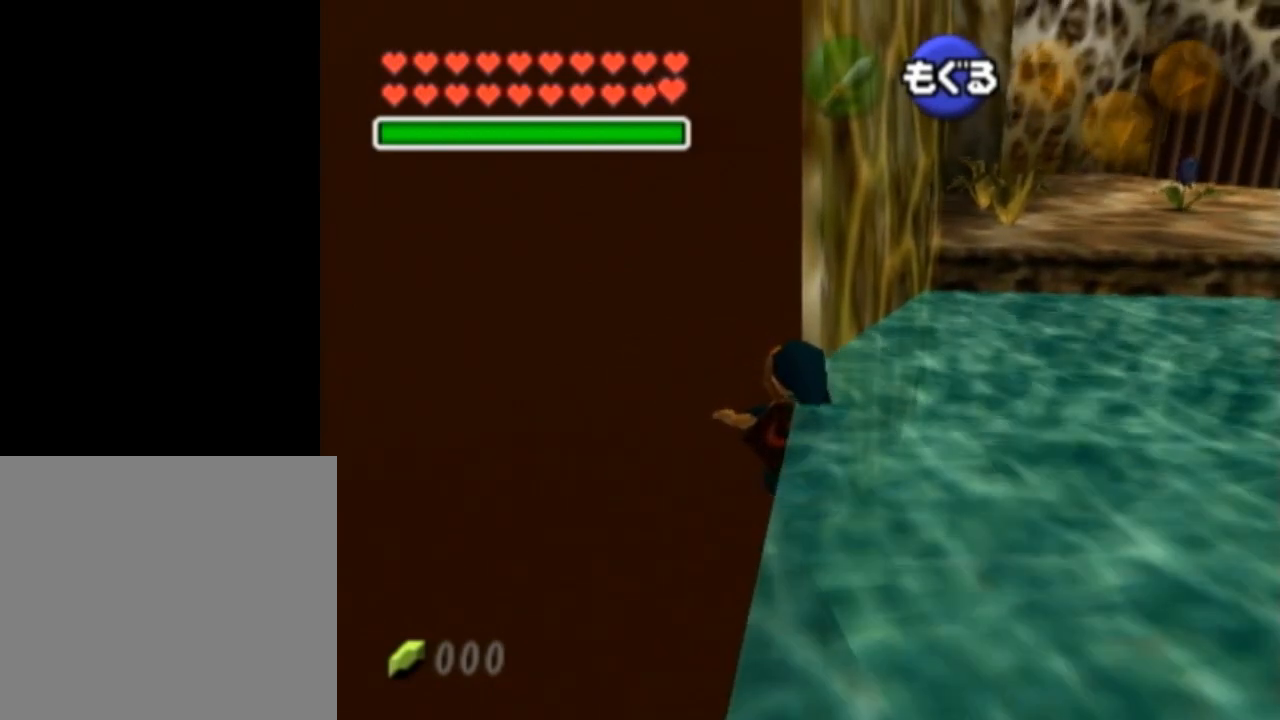
{"buttons": [], "left_stick": "center", "right_stick": "center", "events": []}
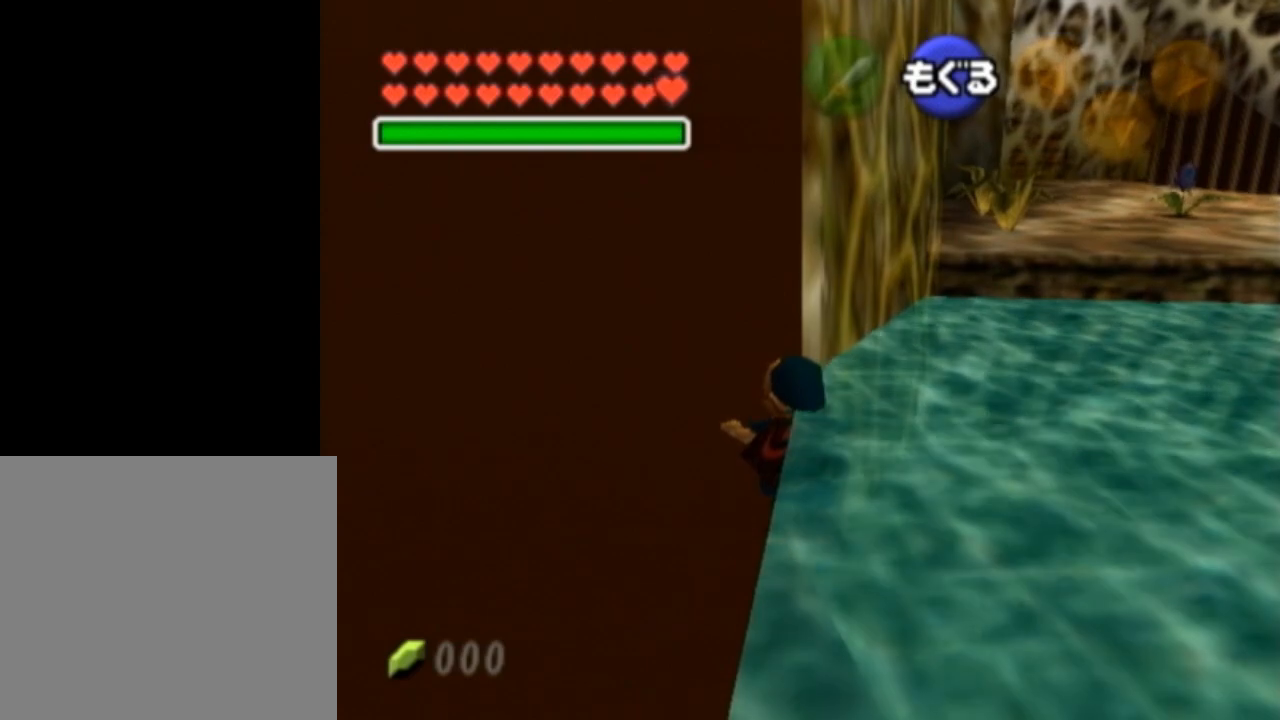
{"buttons": ["A", "L1"], "left_stick": "center", "right_stick": "center", "events": [[300, "L1", "down"], [333, "A", "down"], [333, "right_stick", "up"], [450, "right_stick", "center"]]}
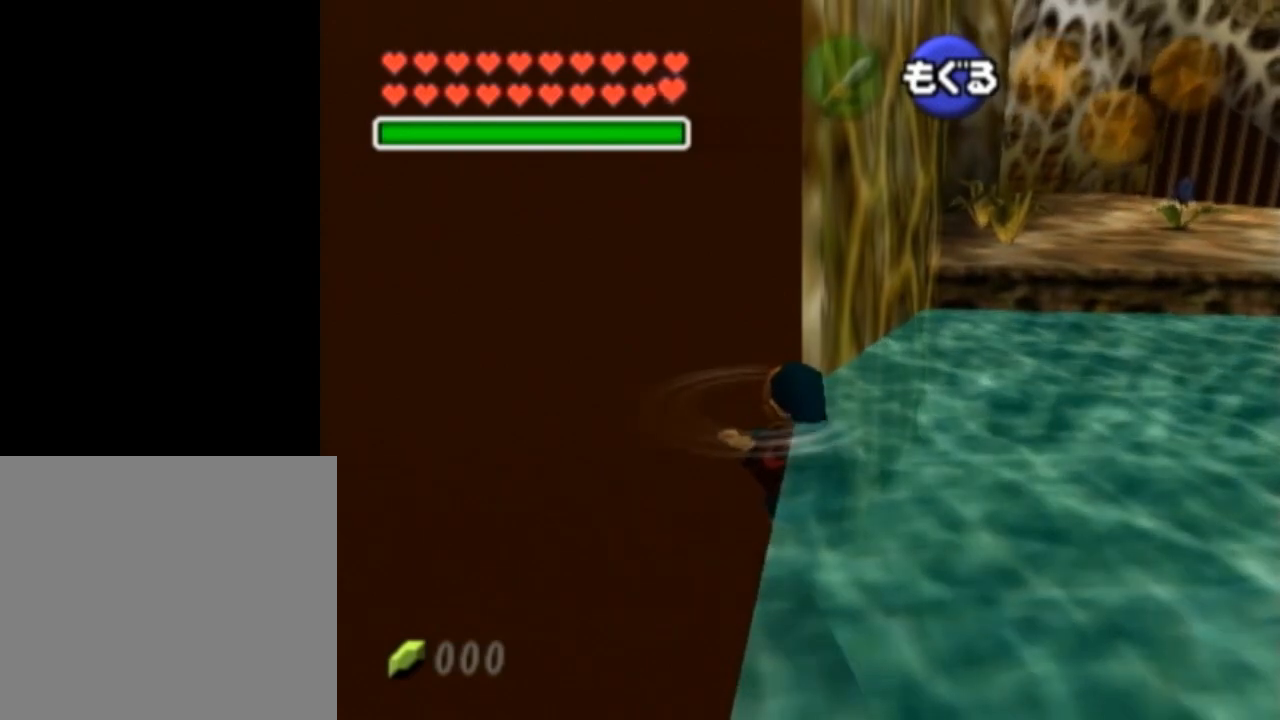
{"buttons": ["L1"], "left_stick": "center", "right_stick": "center", "events": [[17, "A", "up"], [50, "L1", "up"], [233, "L1", "down"]]}
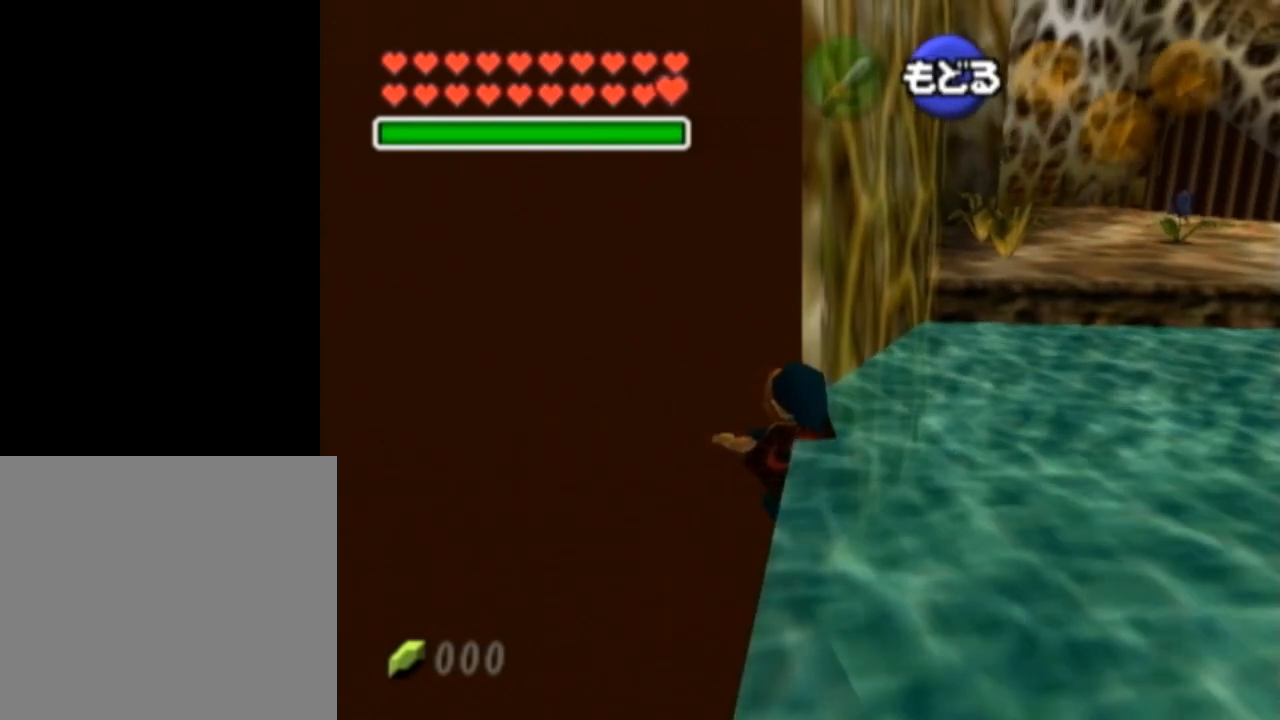
{"buttons": ["L1"], "left_stick": "center", "right_stick": "center", "events": []}